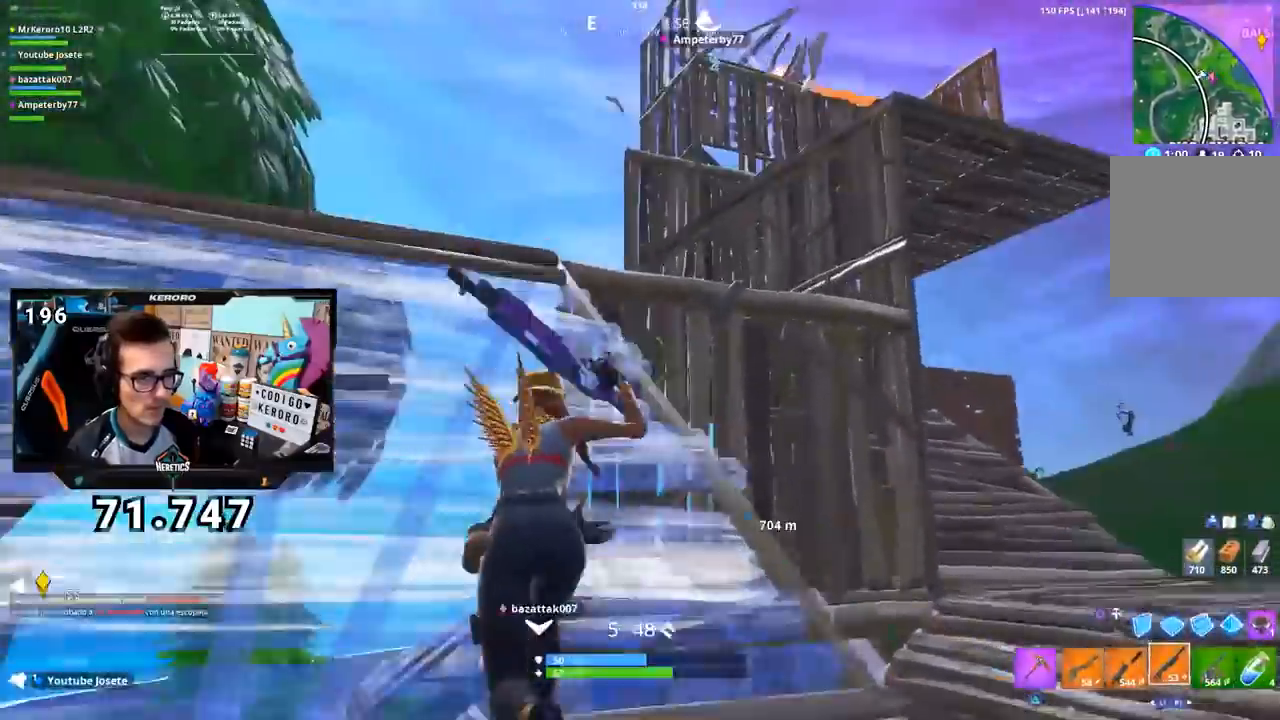
Gameplay with a controller (PlayStation layout); each line is a JSON object with the inputs held at the frame after it. "events" lists button and stick changes between this image and that frame as [ms after this image, input, new state], when the widget could be followed in between. Not read: L1.
{"buttons": [], "left_stick": "up", "right_stick": "down-right", "events": [[66, "right_stick", "right"], [166, "right_stick", "center"], [450, "right_stick", "down-right"], [483, "left_stick", "up"]]}
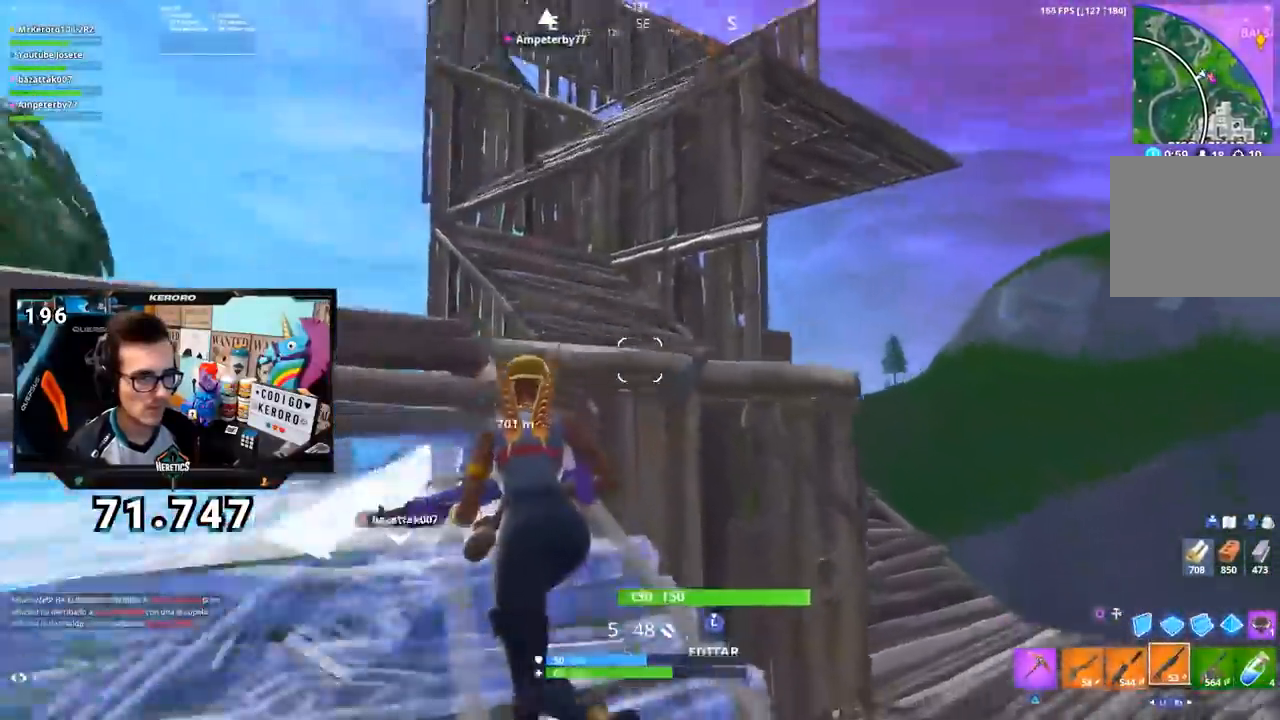
{"buttons": [], "left_stick": "up-right", "right_stick": "center", "events": [[67, "right_stick", "center"], [167, "CROSS", "down"], [184, "left_stick", "up-right"], [250, "CROSS", "up"], [367, "right_stick", "down-right"], [484, "right_stick", "center"]]}
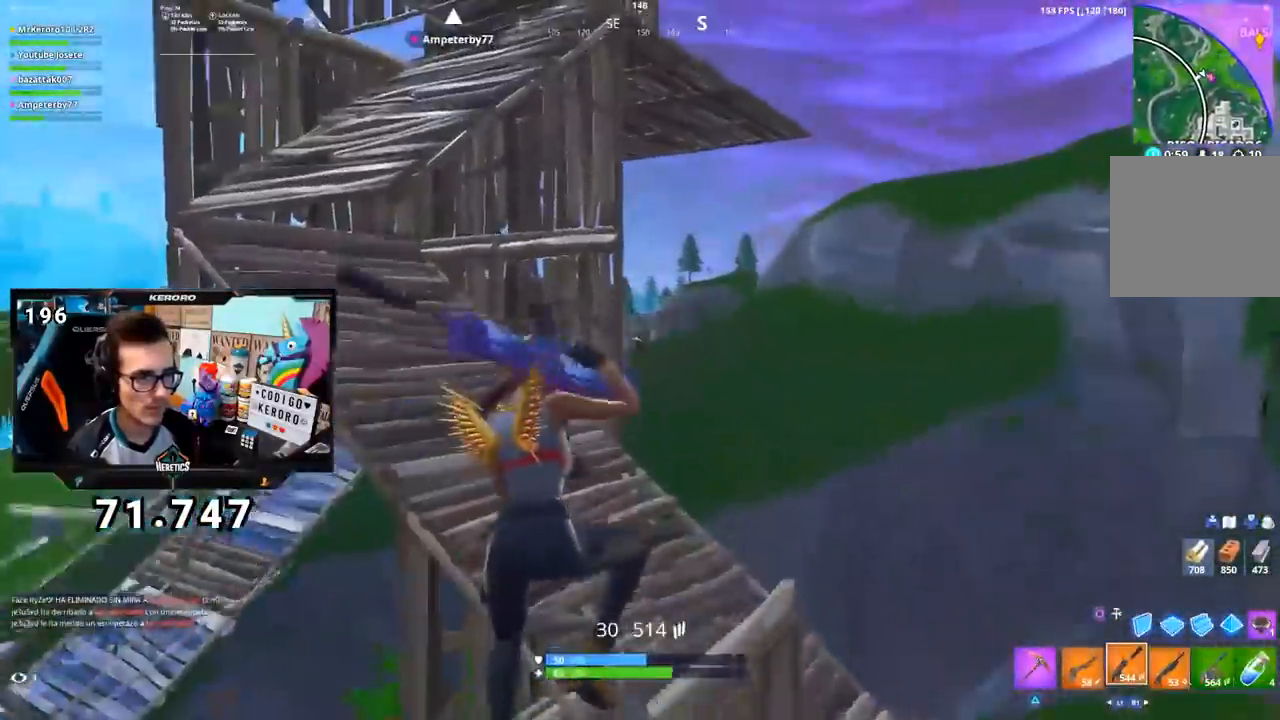
{"buttons": [], "left_stick": "up-right", "right_stick": "center", "events": [[66, "left_stick", "up"], [216, "left_stick", "up-right"]]}
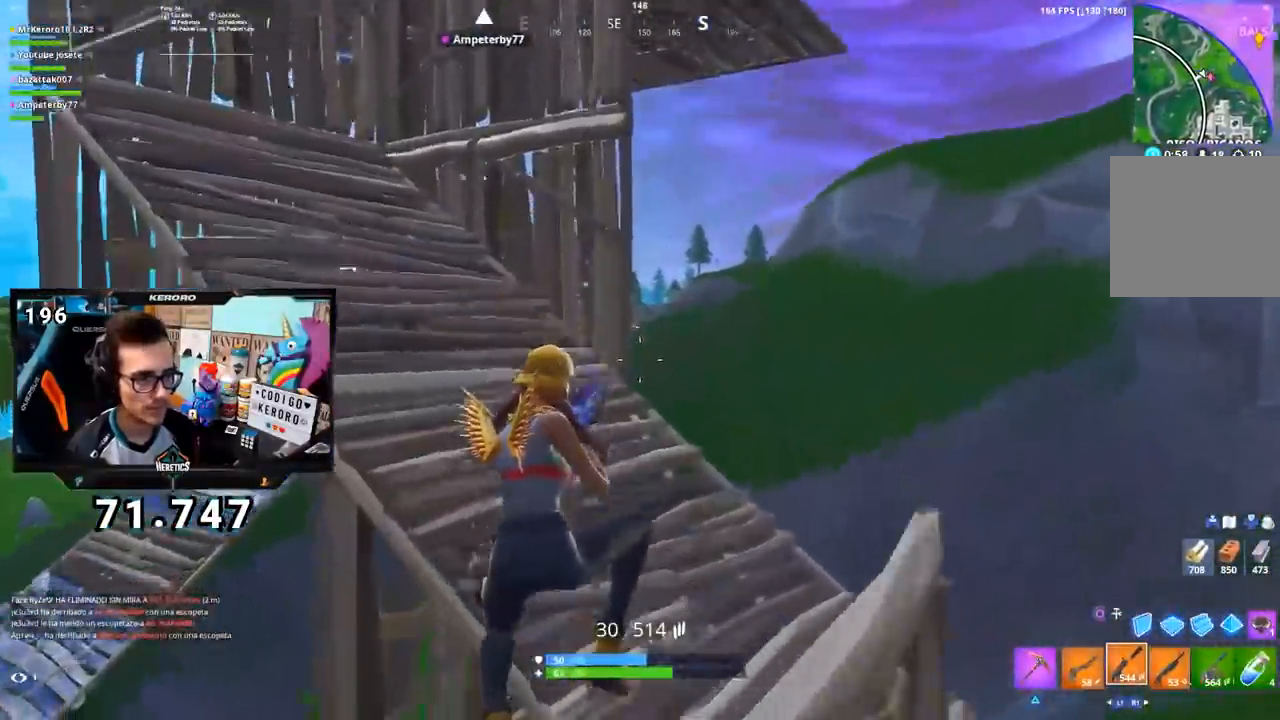
{"buttons": [], "left_stick": "up", "right_stick": "center", "events": [[267, "right_stick", "down"], [334, "right_stick", "center"], [450, "left_stick", "up"]]}
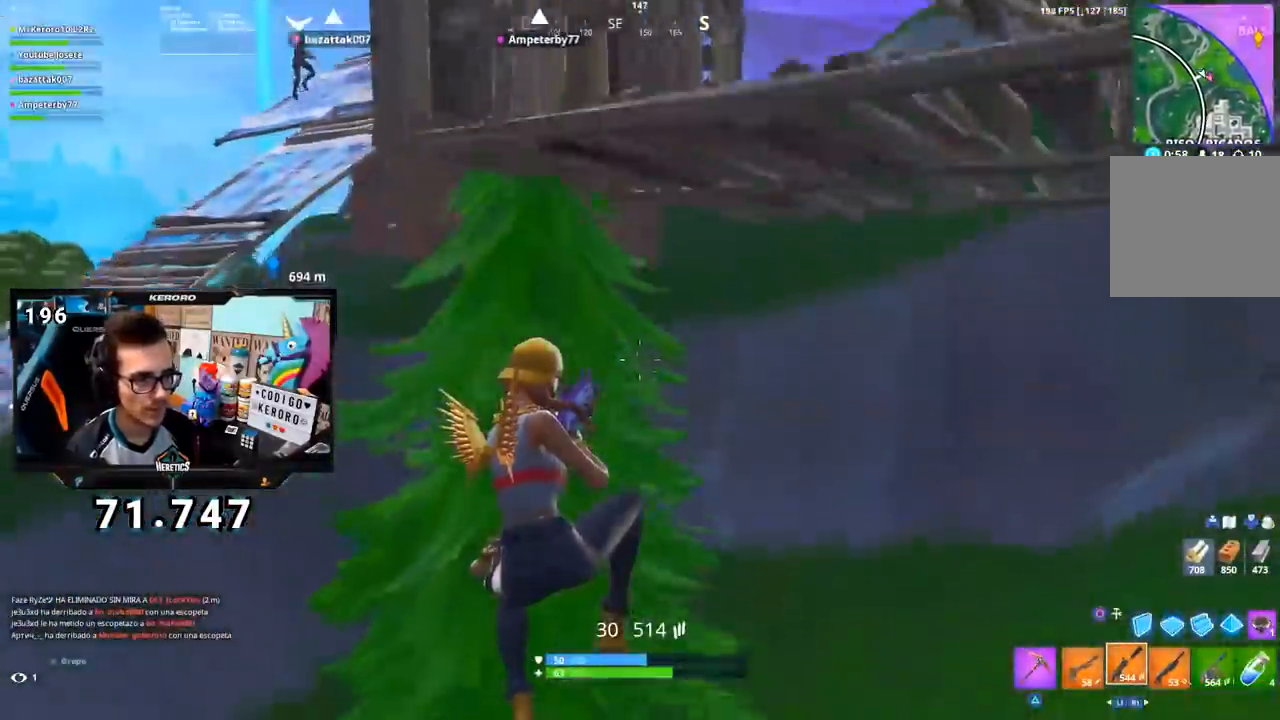
{"buttons": [], "left_stick": "up-right", "right_stick": "up-right", "events": [[33, "left_stick", "up-left"], [33, "right_stick", "up-right"], [133, "right_stick", "center"], [150, "left_stick", "up"], [250, "left_stick", "up-right"], [417, "right_stick", "up-right"]]}
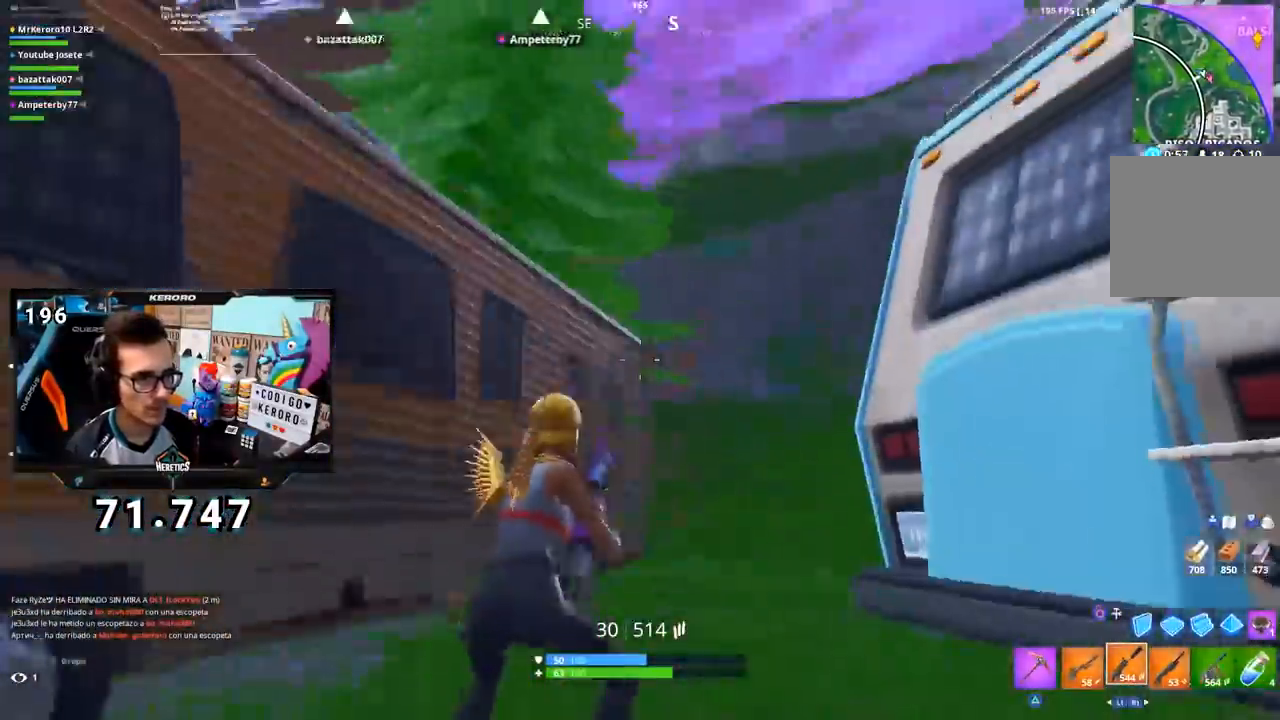
{"buttons": [], "left_stick": "up-right", "right_stick": "center", "events": [[67, "right_stick", "center"], [267, "right_stick", "up-left"], [384, "right_stick", "center"]]}
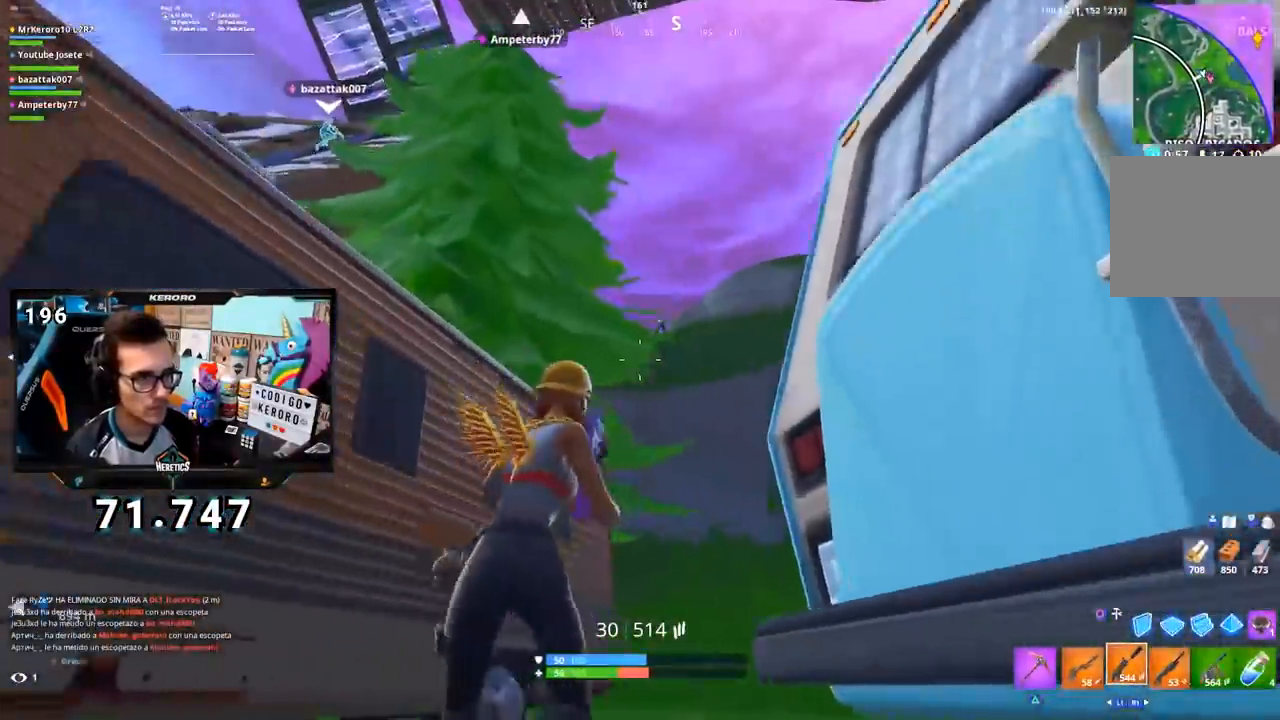
{"buttons": ["R2"], "left_stick": "down-left", "right_stick": "up-left"}
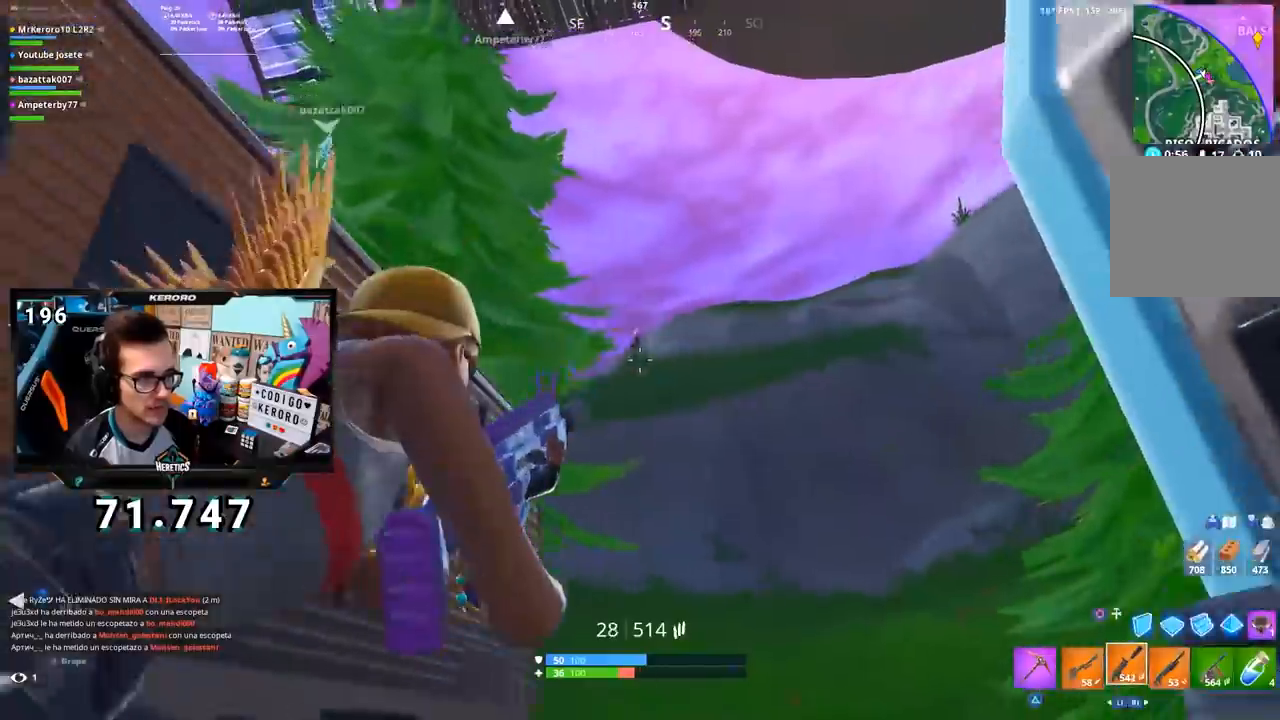
{"buttons": ["L2", "R2"], "left_stick": "down", "right_stick": "down", "events": [[84, "right_stick", "center"], [117, "L2", "down"], [167, "L2", "up"], [167, "right_stick", "up-right"], [251, "L2", "down"], [351, "right_stick", "center"], [367, "left_stick", "down"], [484, "right_stick", "down"]]}
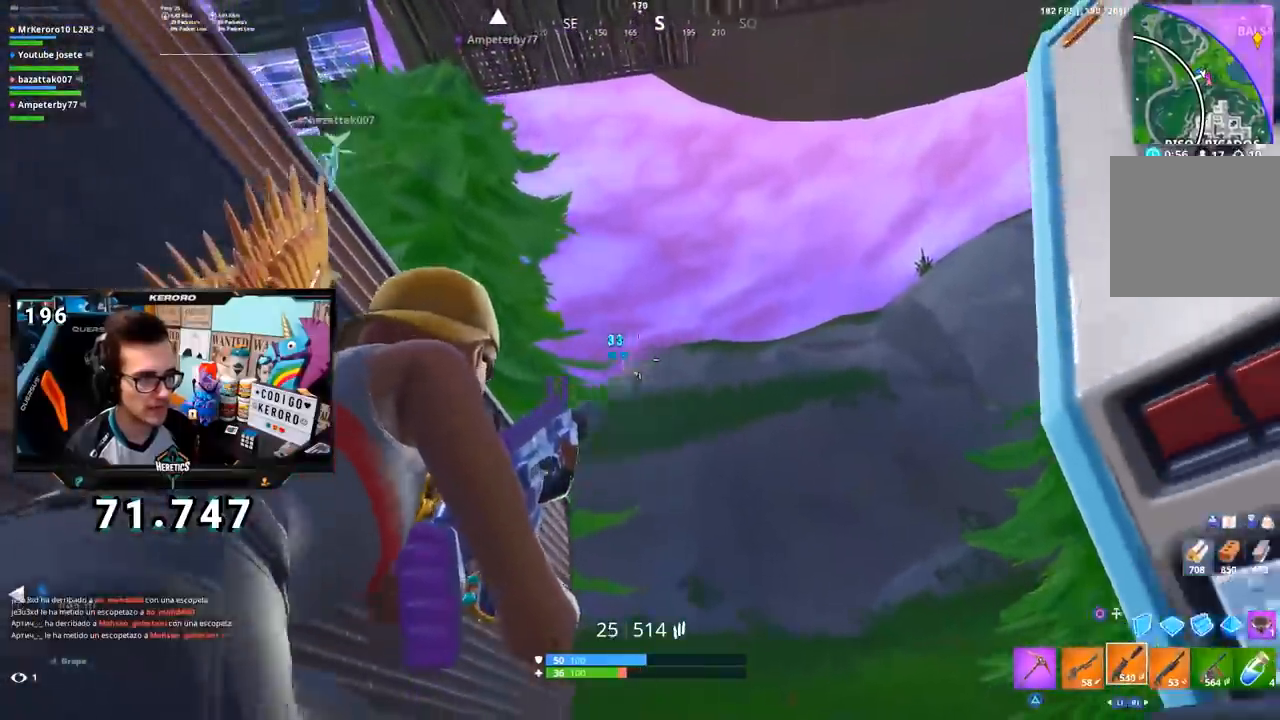
{"buttons": ["L2", "R2"], "left_stick": "left", "right_stick": "center", "events": [[117, "left_stick", "left"], [233, "right_stick", "center"], [300, "right_stick", "right"], [434, "right_stick", "center"]]}
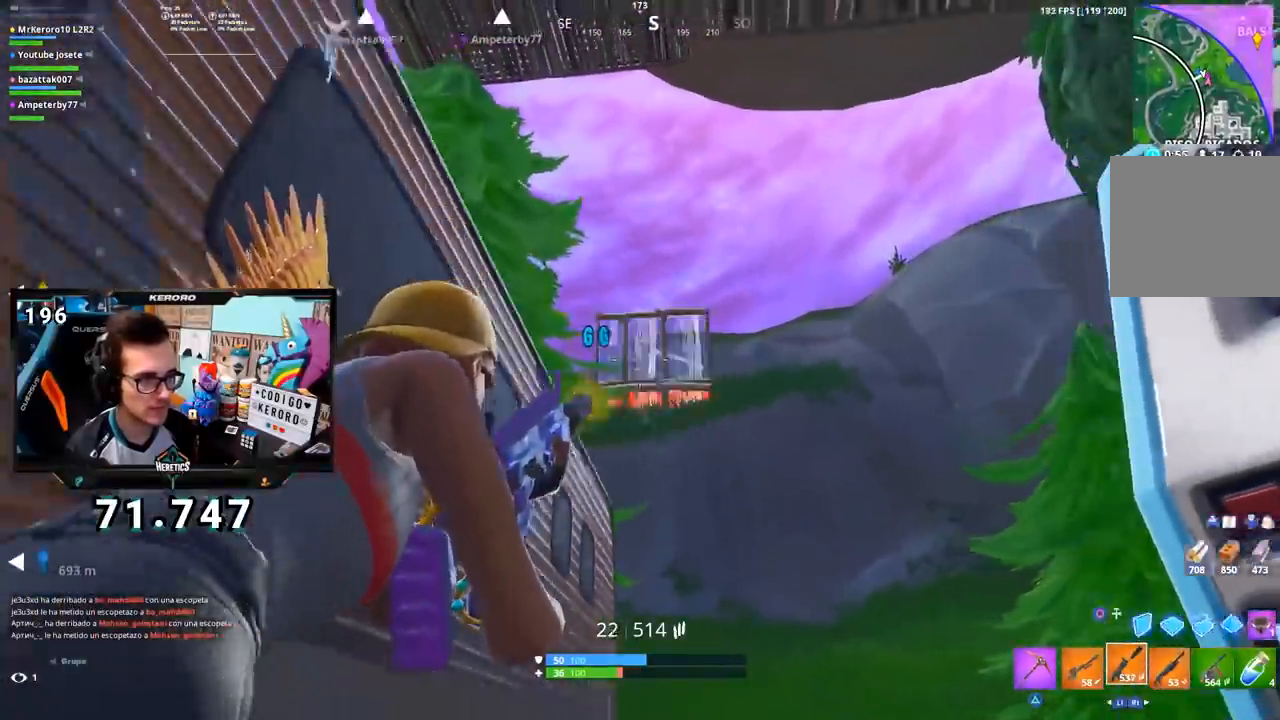
{"buttons": [], "left_stick": "up-right", "right_stick": "center", "events": [[34, "L2", "up"], [84, "L2", "down"], [151, "R2", "up"], [151, "left_stick", "up-right"], [167, "CROSS", "down"], [184, "L2", "up"], [251, "CROSS", "up"], [267, "right_stick", "down"], [384, "right_stick", "center"]]}
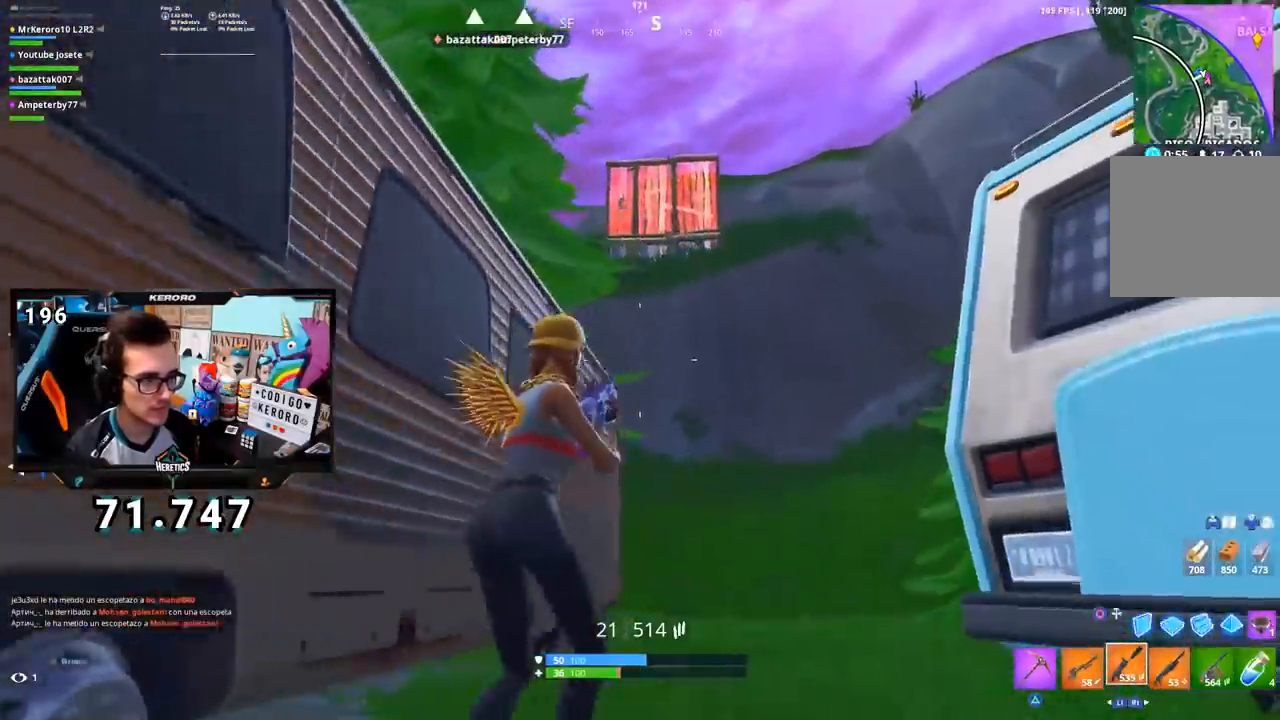
{"buttons": [], "left_stick": "up-right", "right_stick": "up", "events": [[167, "right_stick", "up"], [233, "right_stick", "center"], [434, "right_stick", "up"]]}
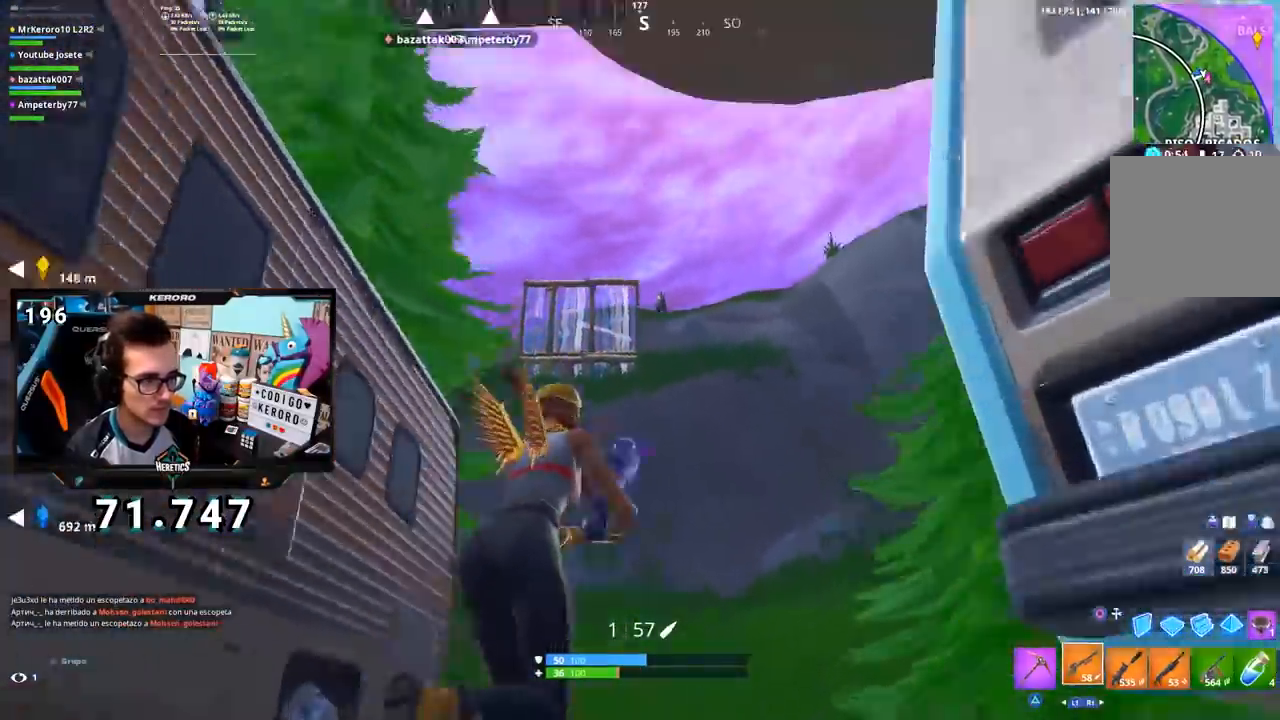
{"buttons": ["L2"], "left_stick": "right", "right_stick": "up-right", "events": [[50, "right_stick", "center"], [151, "L2", "down"], [251, "left_stick", "right"], [384, "right_stick", "right"], [434, "right_stick", "up-right"]]}
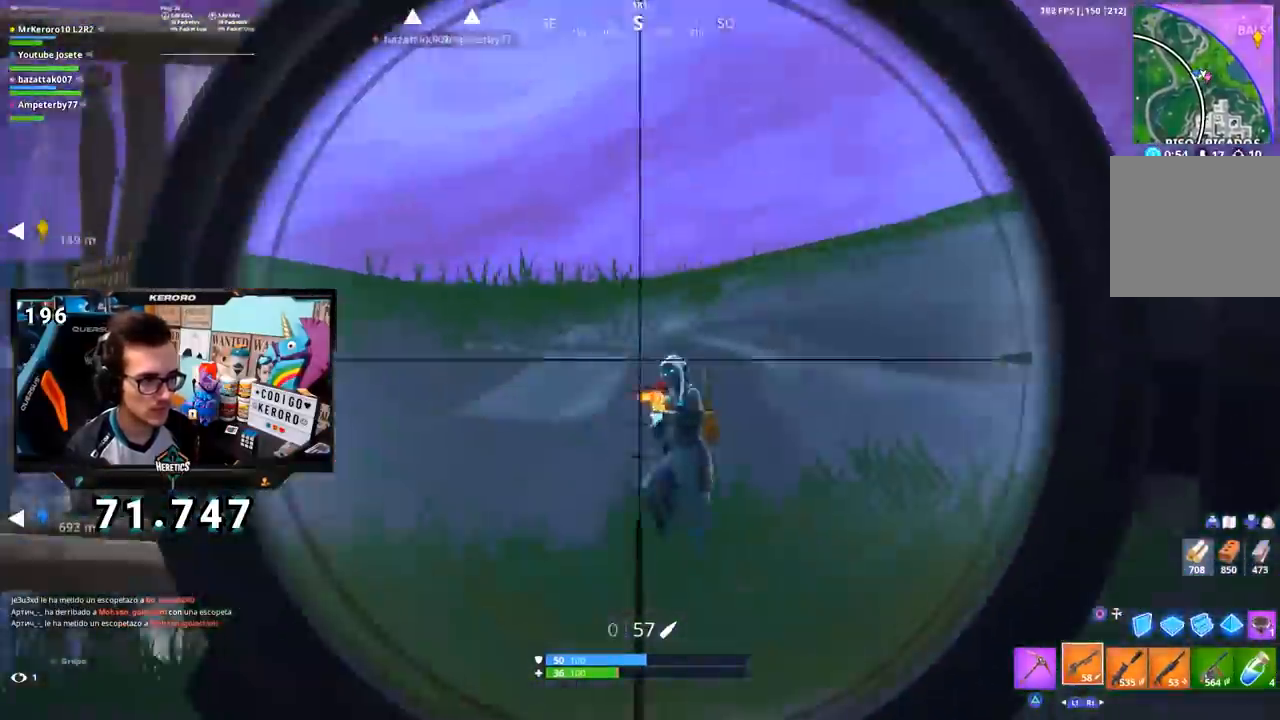
{"buttons": ["R2"], "left_stick": "right", "right_stick": "down-left", "events": [[17, "R3", "down"], [50, "L2", "up"], [50, "right_stick", "down"], [83, "R1", "down"], [83, "R2", "down"], [133, "R3", "up"], [167, "R1", "up"], [167, "R2", "up"], [167, "right_stick", "center"], [233, "CROSS", "down"], [317, "CROSS", "up"], [334, "CIRCLE", "down"], [400, "CIRCLE", "up"], [450, "R2", "down"], [450, "right_stick", "down-left"]]}
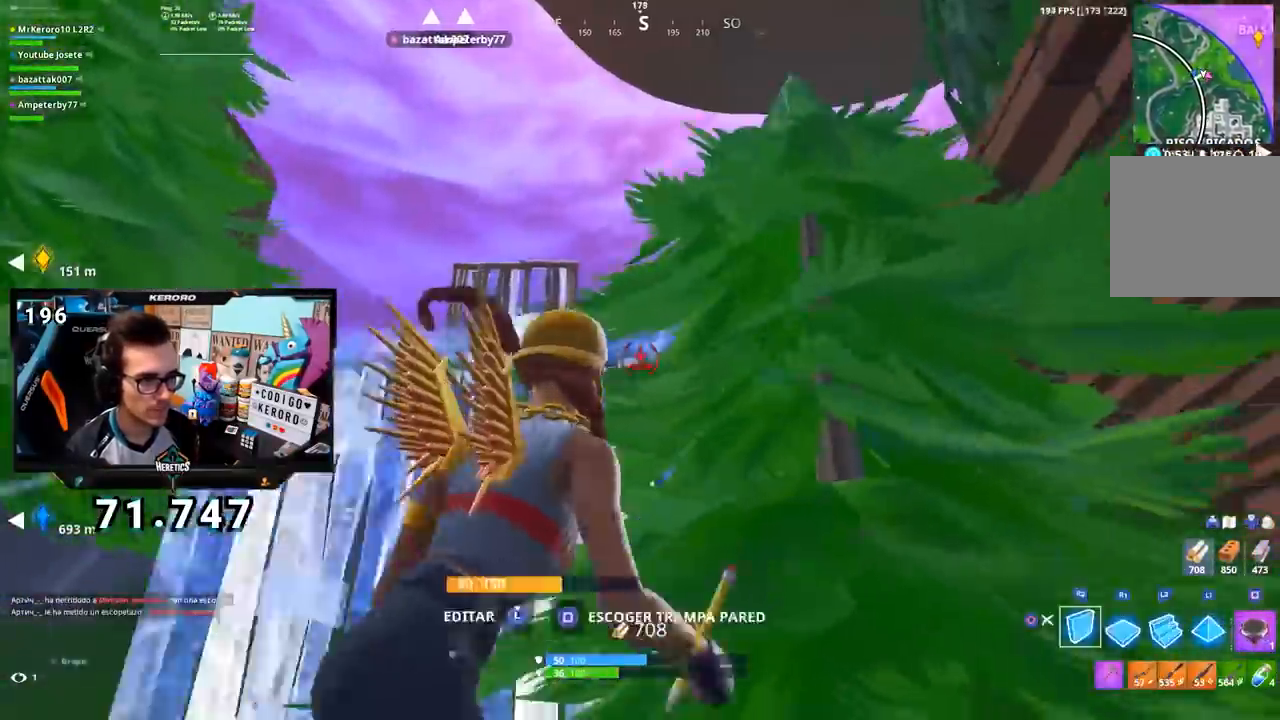
{"buttons": [], "left_stick": "up-left", "right_stick": "center", "events": [[34, "right_stick", "center"], [84, "CIRCLE", "down"], [84, "left_stick", "up"], [134, "R2", "up"], [151, "left_stick", "up-left"], [167, "CIRCLE", "up"]]}
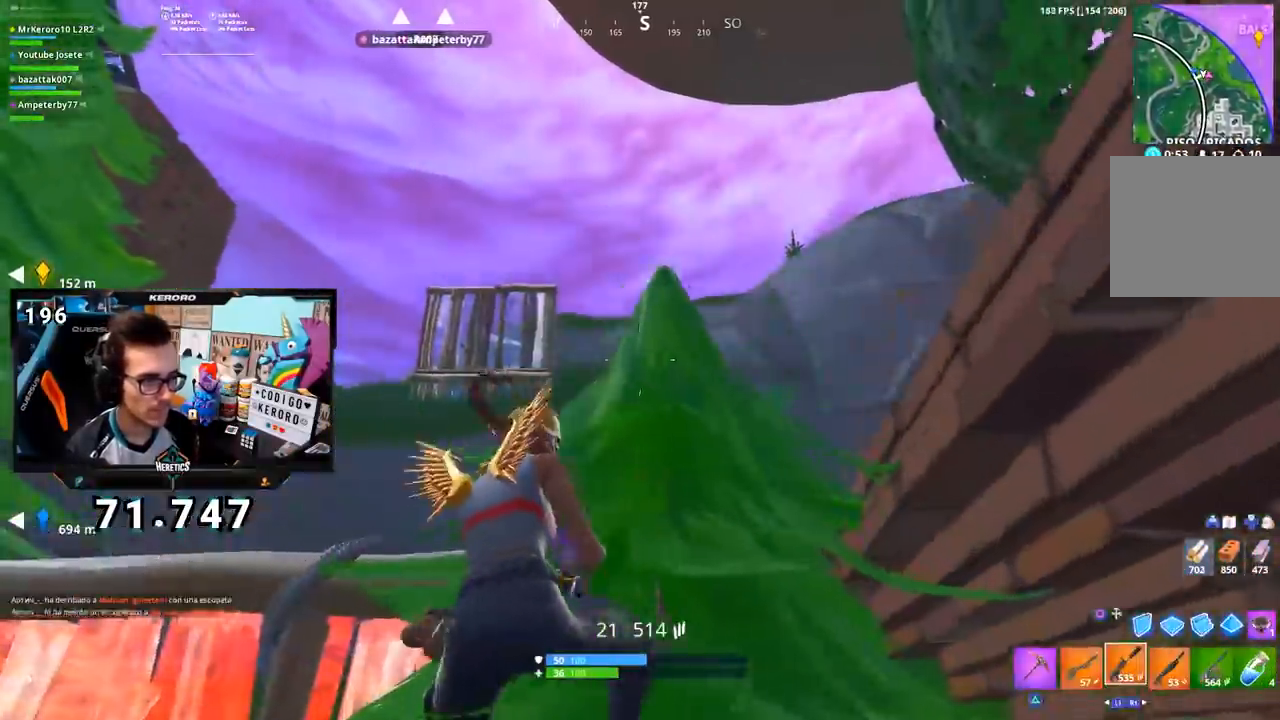
{"buttons": [], "left_stick": "up-left", "right_stick": "center", "events": []}
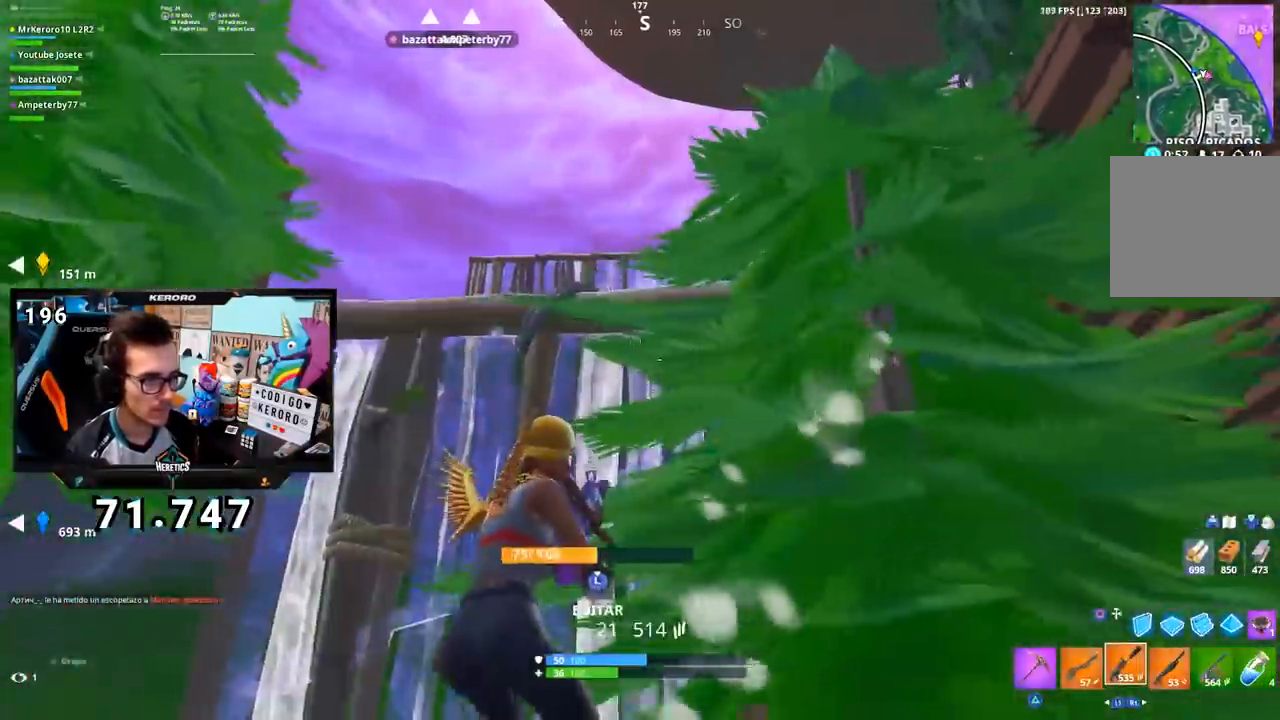
{"buttons": ["CROSS"], "left_stick": "up-right", "right_stick": "center", "events": [[67, "CROSS", "down"], [267, "left_stick", "up"], [284, "right_stick", "down"], [467, "left_stick", "up-right"], [501, "right_stick", "center"]]}
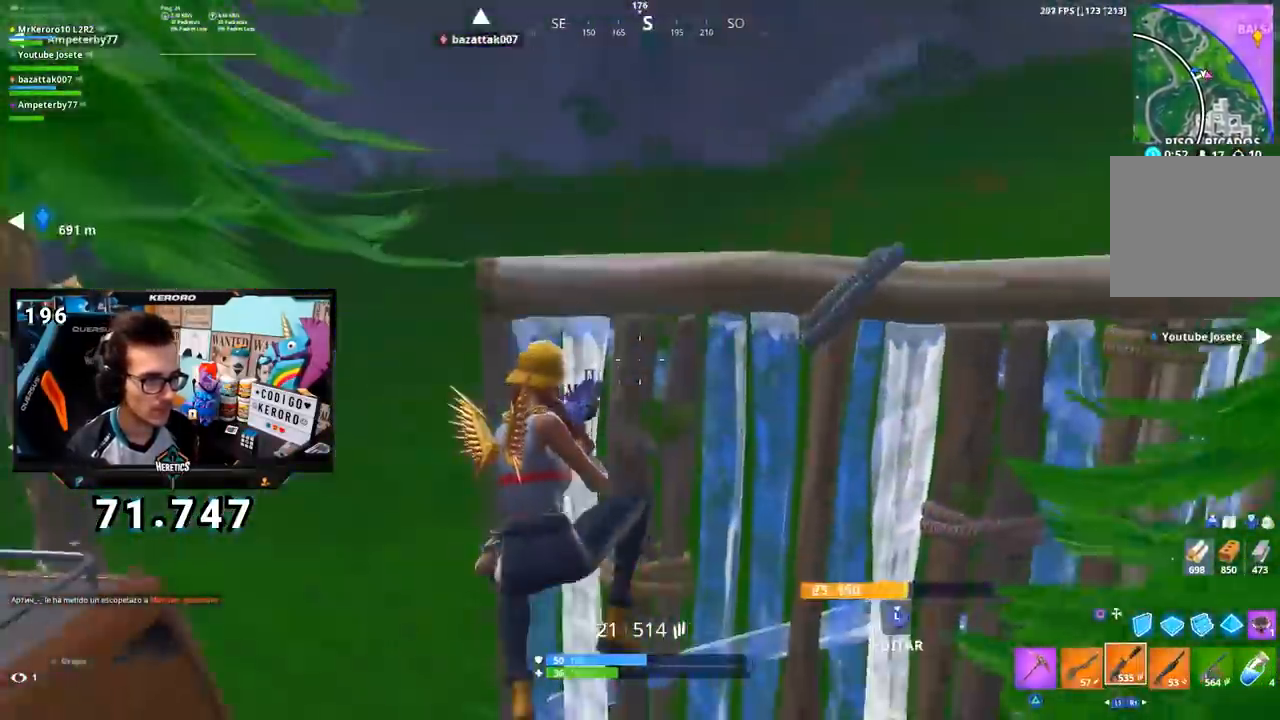
{"buttons": ["L2"], "left_stick": "up-right", "right_stick": "right", "events": [[50, "CIRCLE", "down"], [133, "CIRCLE", "up"], [167, "right_stick", "down"], [233, "CROSS", "up"], [233, "L2", "down"], [300, "right_stick", "up"], [434, "right_stick", "right"]]}
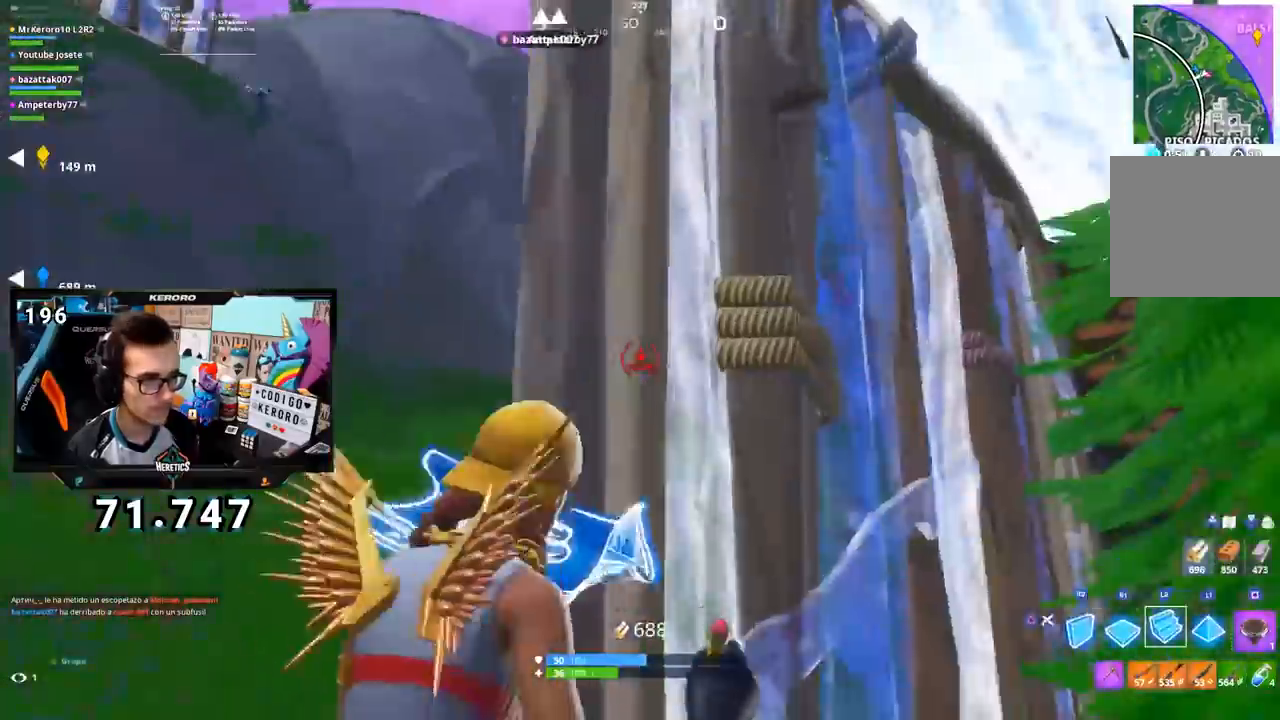
{"buttons": ["L2"], "left_stick": "up-right", "right_stick": "down", "events": [[17, "right_stick", "center"], [50, "left_stick", "up-left"], [151, "right_stick", "up-left"], [184, "L2", "up"], [251, "right_stick", "center"], [317, "L2", "down"], [401, "left_stick", "up-right"], [501, "right_stick", "down"]]}
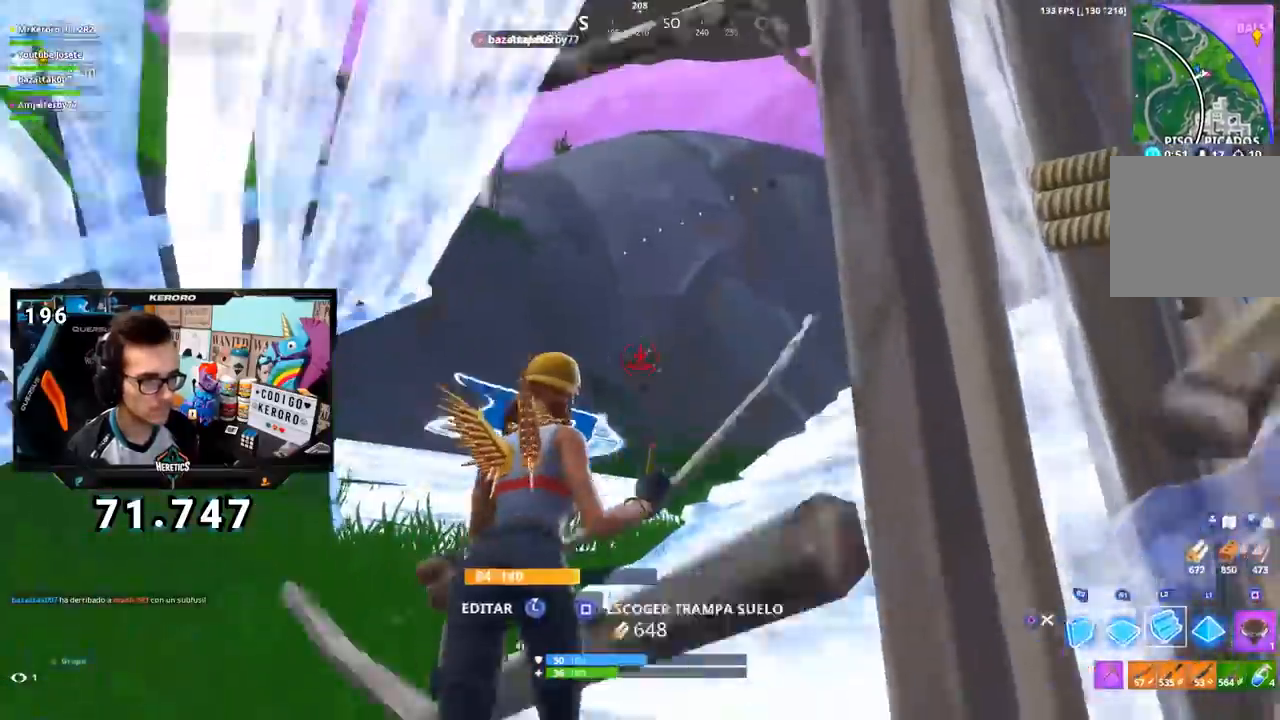
{"buttons": [], "left_stick": "up-right", "right_stick": "center", "events": [[83, "L2", "up"], [100, "right_stick", "center"], [217, "CIRCLE", "down"], [300, "CIRCLE", "up"], [417, "right_stick", "right"], [484, "right_stick", "center"]]}
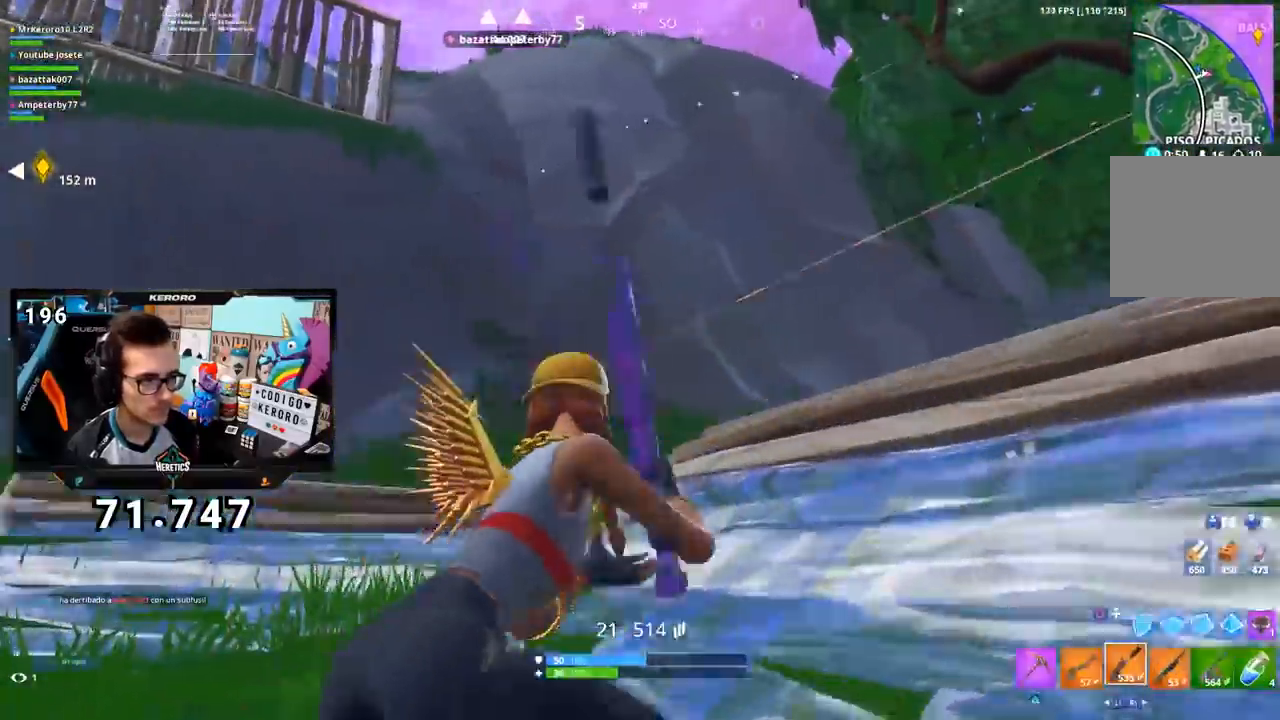
{"buttons": [], "left_stick": "up-left", "right_stick": "down-left", "events": [[134, "left_stick", "right"], [134, "right_stick", "down"], [234, "R2", "down"], [267, "right_stick", "center"], [301, "left_stick", "center"], [367, "CROSS", "down"], [367, "left_stick", "up-left"], [451, "CROSS", "up"], [468, "right_stick", "down-left"], [501, "R2", "up"]]}
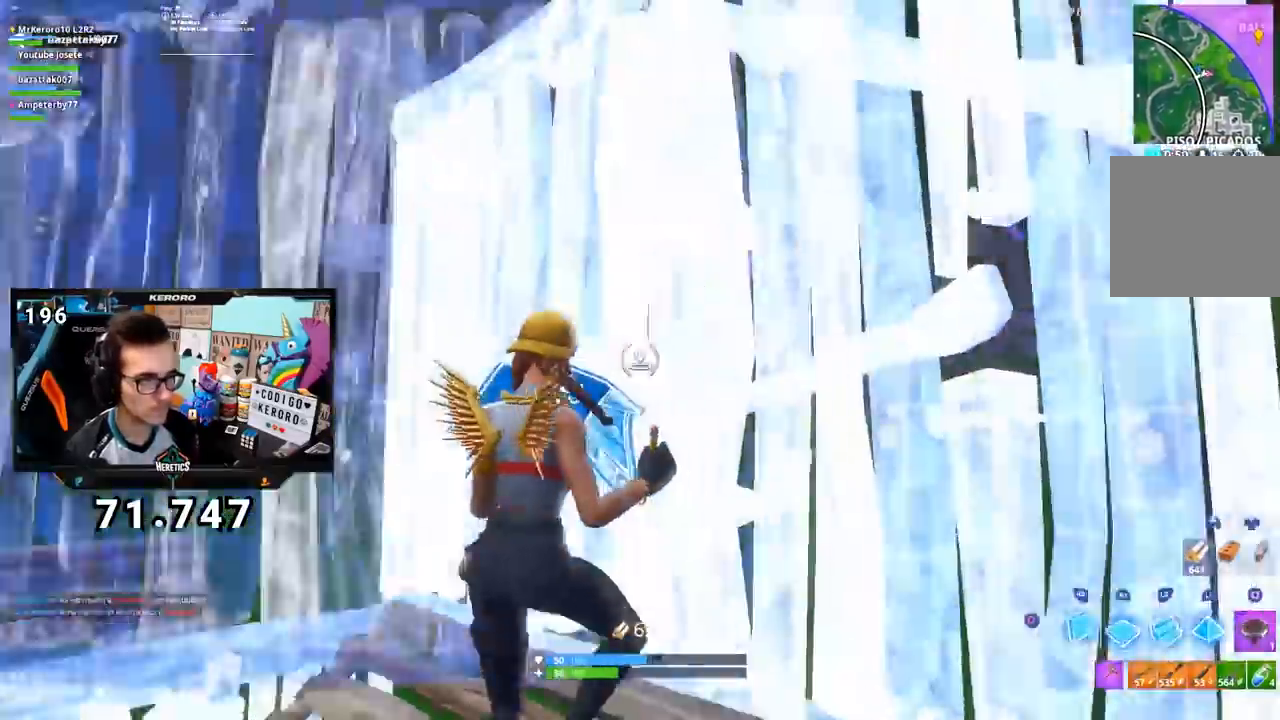
{"buttons": [], "left_stick": "up-left", "right_stick": "up-right", "events": [[33, "left_stick", "up"], [200, "L2", "down"], [200, "right_stick", "center"], [250, "CIRCLE", "down"], [300, "L2", "up"], [350, "CIRCLE", "up"], [384, "R1", "down"], [450, "right_stick", "up-right"], [484, "left_stick", "up-left"], [500, "R1", "up"]]}
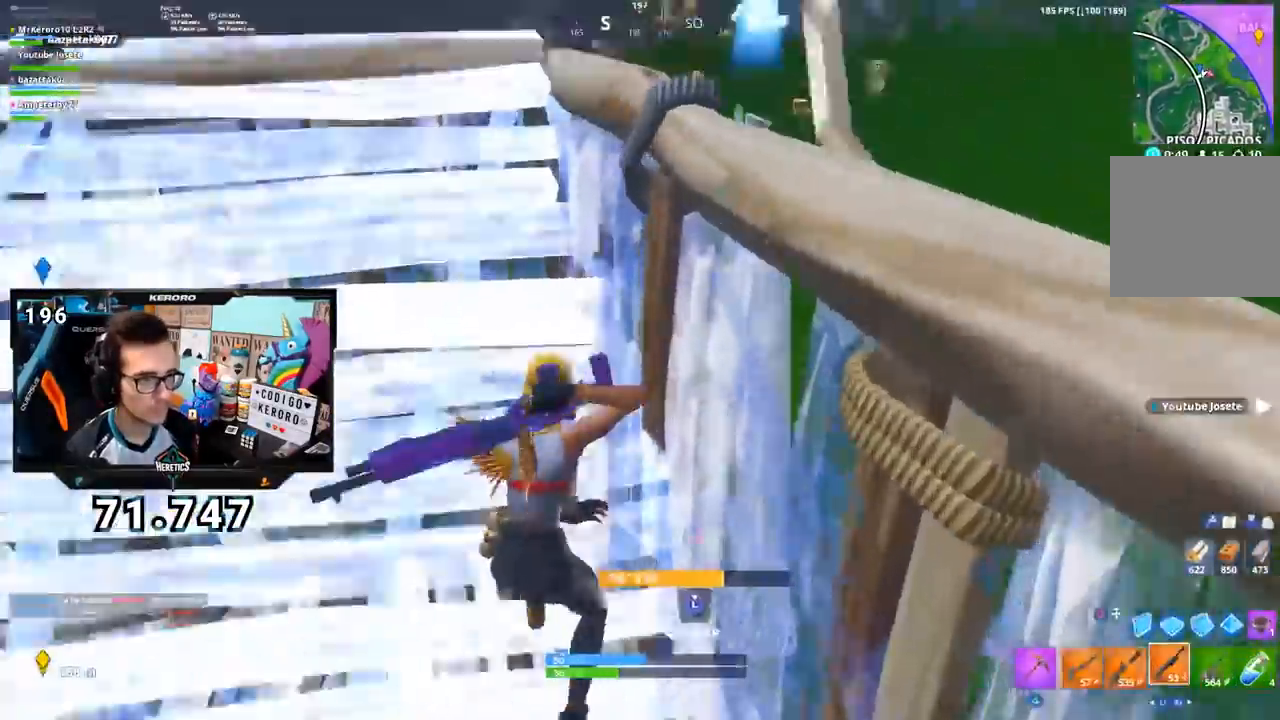
{"buttons": ["CROSS"], "left_stick": "up-right", "right_stick": "center", "events": [[34, "right_stick", "center"], [334, "left_stick", "up"], [334, "right_stick", "up-right"], [434, "left_stick", "up-right"], [451, "CROSS", "down"], [451, "right_stick", "center"]]}
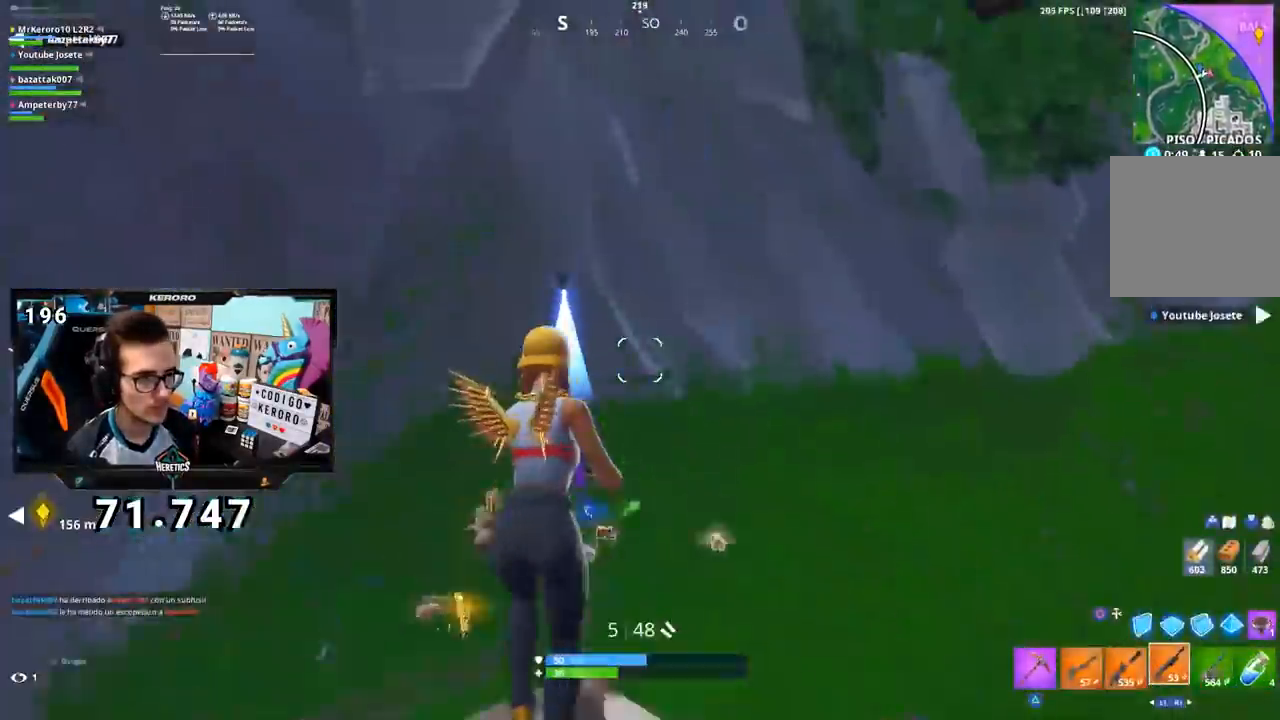
{"buttons": ["TRIANGLE", "R1"], "left_stick": "up-right", "right_stick": "center", "events": [[17, "SQUARE", "down"], [50, "CROSS", "up"], [83, "SQUARE", "up"], [183, "right_stick", "down-left"], [334, "right_stick", "center"], [434, "R1", "down"], [467, "TRIANGLE", "down"]]}
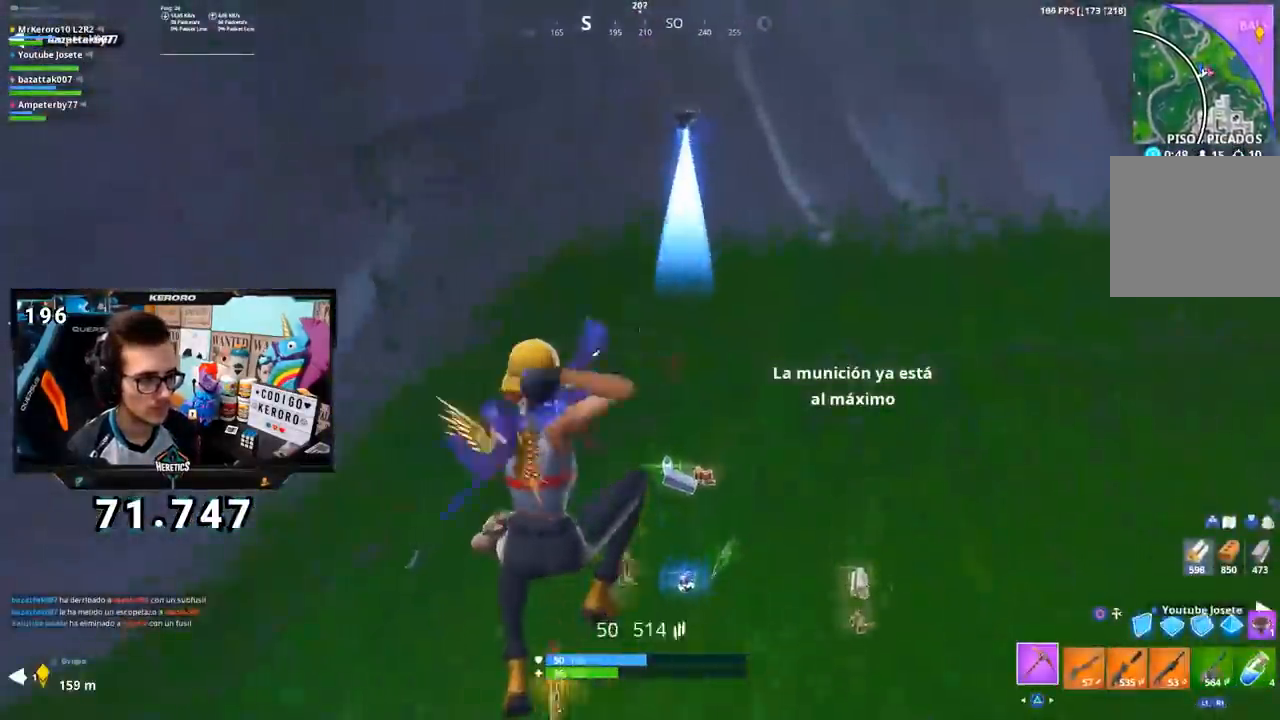
{"buttons": [], "left_stick": "up-right", "right_stick": "center", "events": [[34, "TRIANGLE", "up"], [67, "R1", "up"], [167, "right_stick", "down-right"], [301, "right_stick", "up-right"], [367, "right_stick", "center"]]}
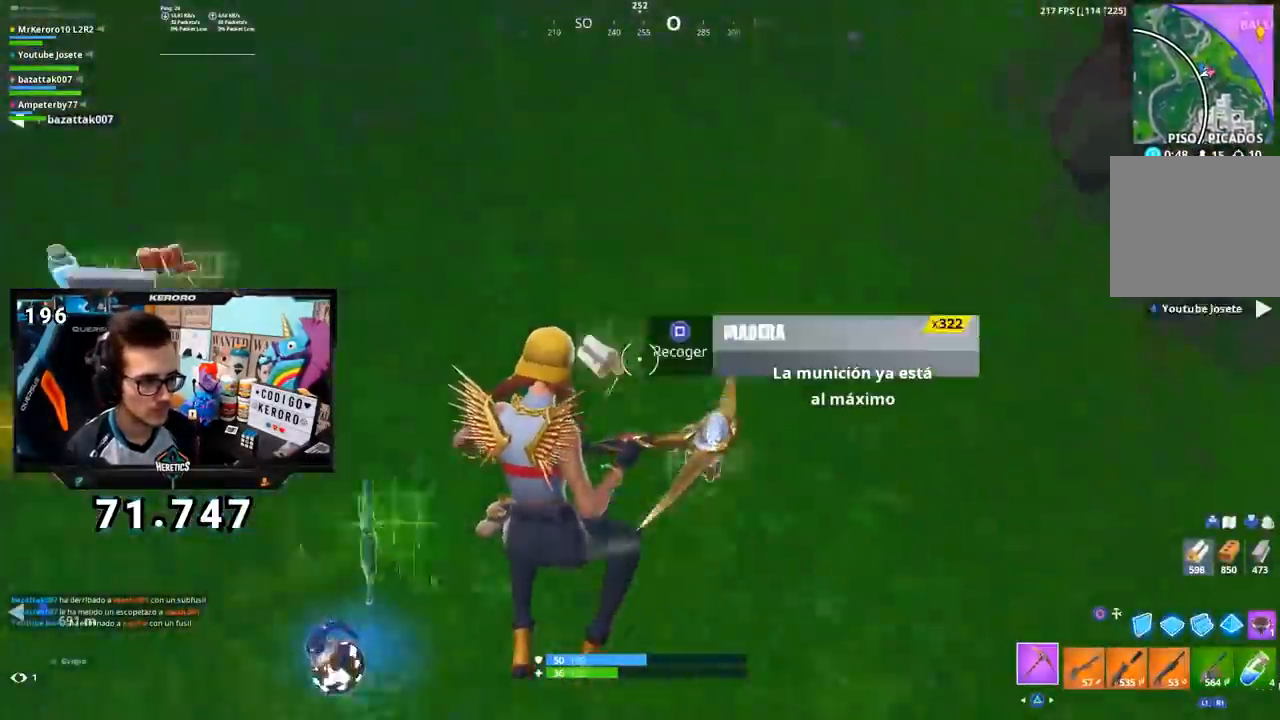
{"buttons": [], "left_stick": "up", "right_stick": "up", "events": [[250, "right_stick", "up-left"], [283, "R3", "down"], [400, "R3", "up"], [434, "left_stick", "up"], [484, "right_stick", "up"]]}
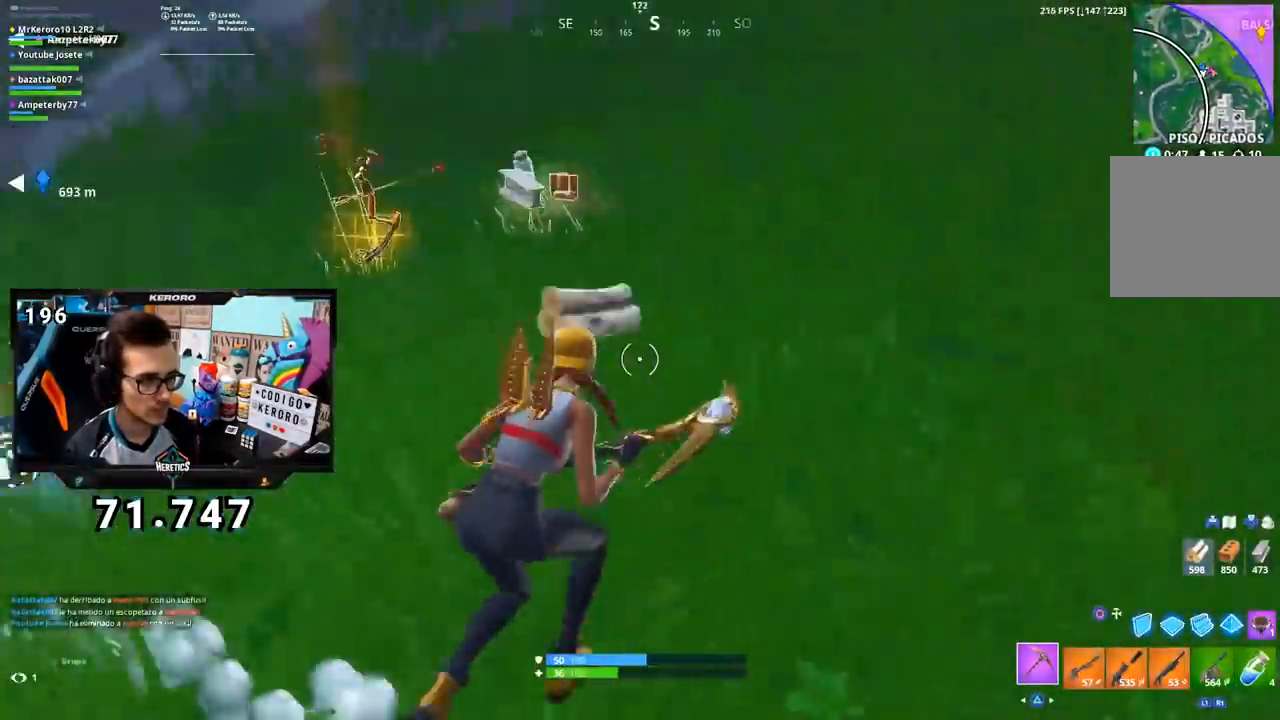
{"buttons": ["SQUARE"], "left_stick": "up-left", "right_stick": "center", "events": [[34, "right_stick", "center"], [50, "CROSS", "down"], [134, "CROSS", "up"], [167, "right_stick", "down-left"], [267, "right_stick", "center"], [317, "SQUARE", "down"], [401, "SQUARE", "up"], [417, "left_stick", "up-left"], [484, "SQUARE", "down"]]}
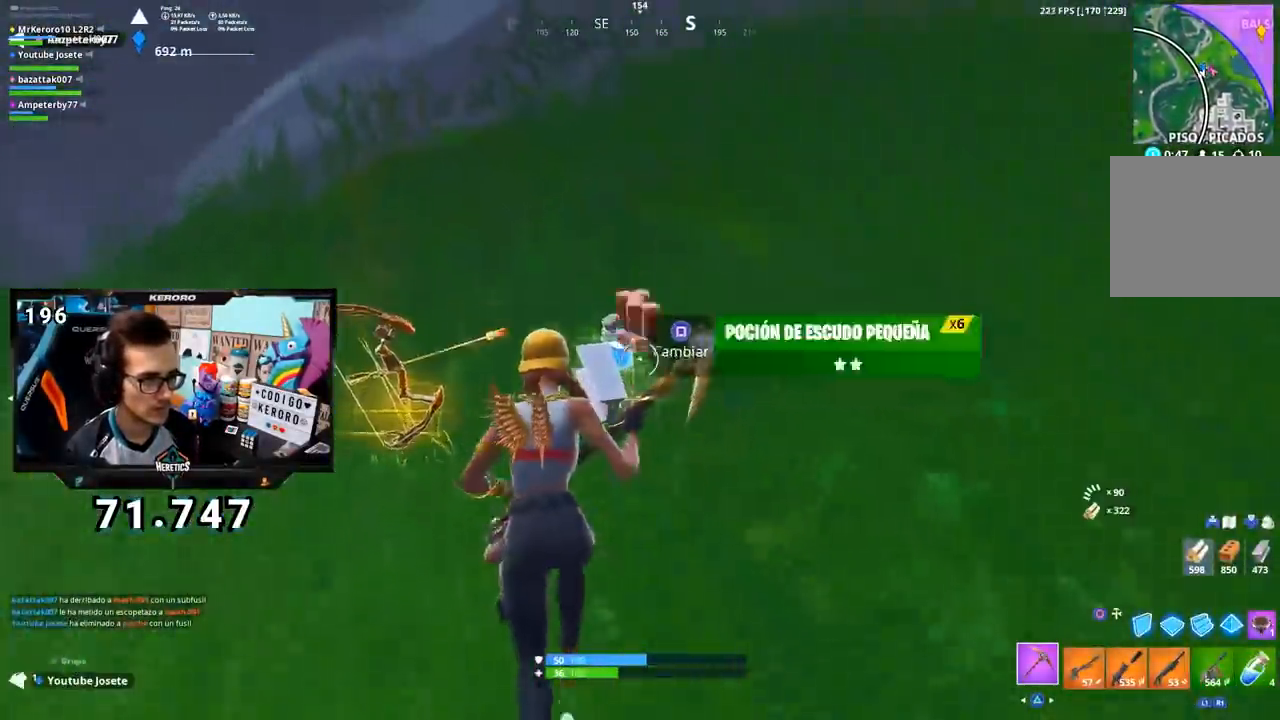
{"buttons": [], "left_stick": "up-left", "right_stick": "left", "events": [[17, "SQUARE", "up"], [67, "SQUARE", "down"], [133, "SQUARE", "up"], [167, "left_stick", "up-right"], [217, "right_stick", "down-left"], [250, "R3", "down"], [334, "left_stick", "up-left"], [350, "R3", "up"], [400, "right_stick", "left"]]}
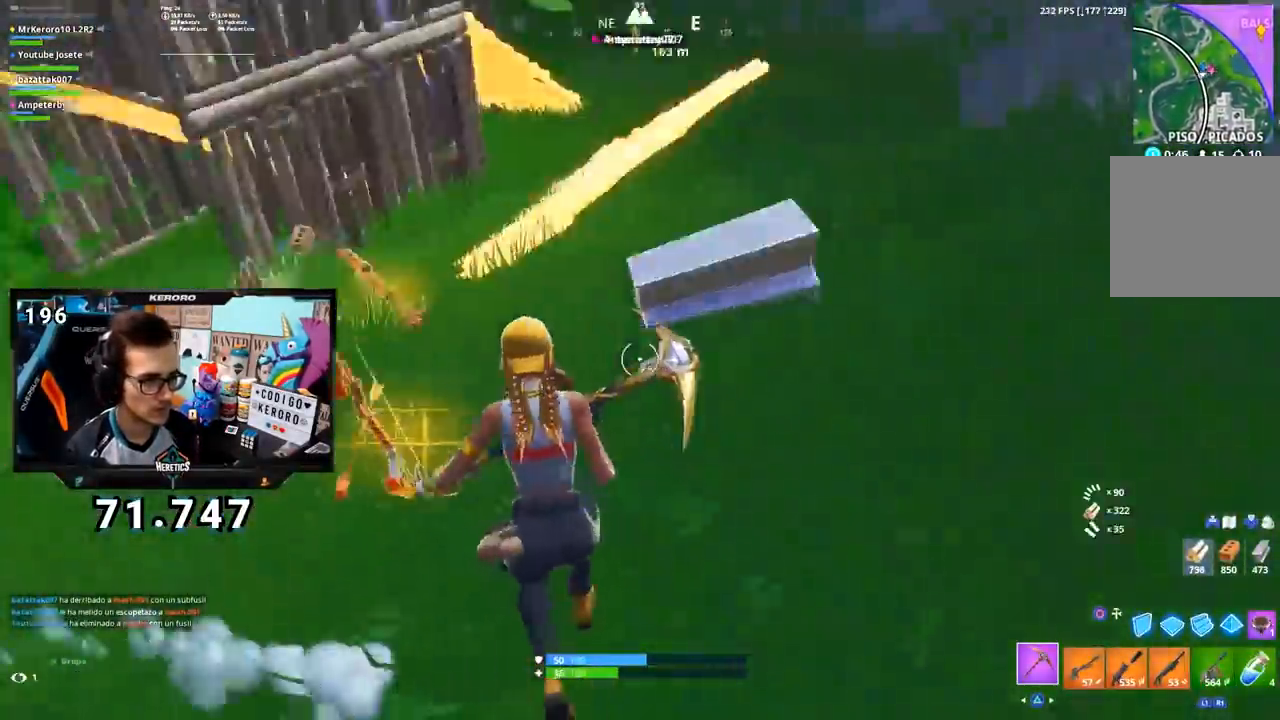
{"buttons": [], "left_stick": "up-left", "right_stick": "center", "events": [[84, "right_stick", "center"], [134, "CROSS", "down"], [184, "SQUARE", "down"], [201, "CROSS", "up"], [267, "SQUARE", "up"], [334, "SQUARE", "down"], [417, "SQUARE", "up"]]}
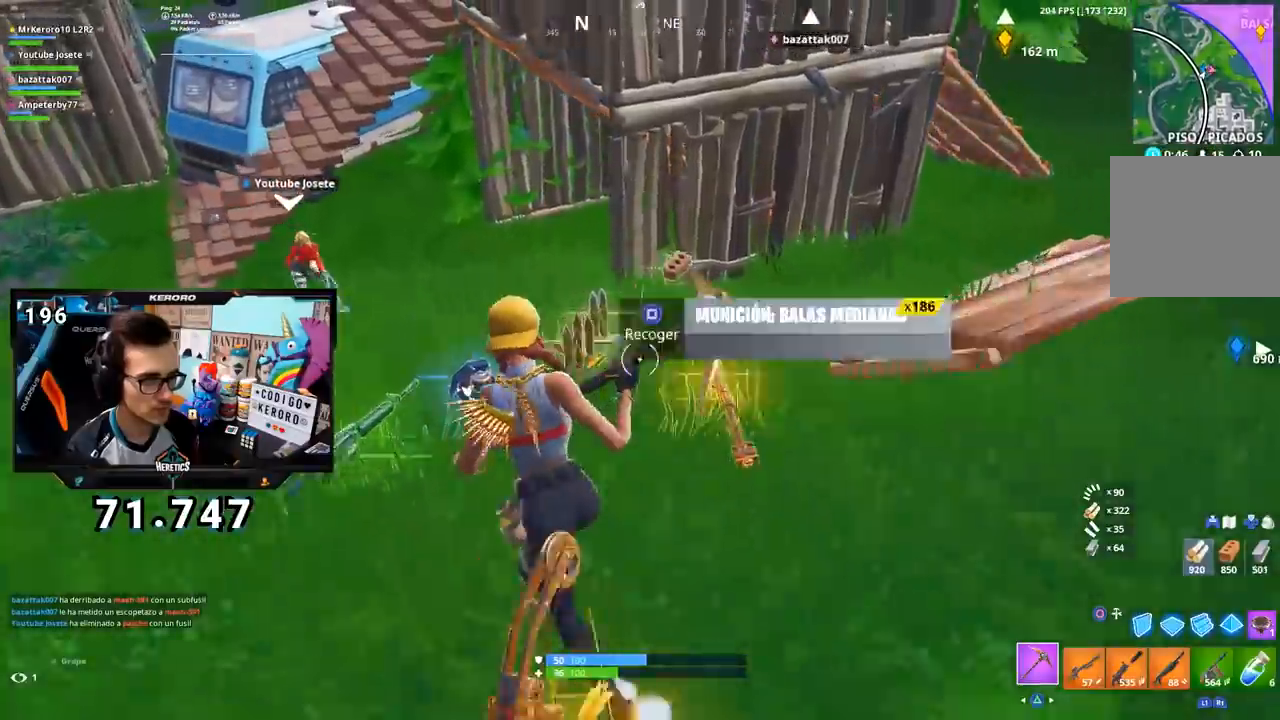
{"buttons": [], "left_stick": "up-right", "right_stick": "center", "events": [[17, "SQUARE", "down"], [50, "SQUARE", "up"], [117, "SQUARE", "down"], [183, "SQUARE", "up"], [250, "SQUARE", "down"], [267, "left_stick", "up-right"], [317, "SQUARE", "up"], [384, "SQUARE", "down"], [450, "SQUARE", "up"]]}